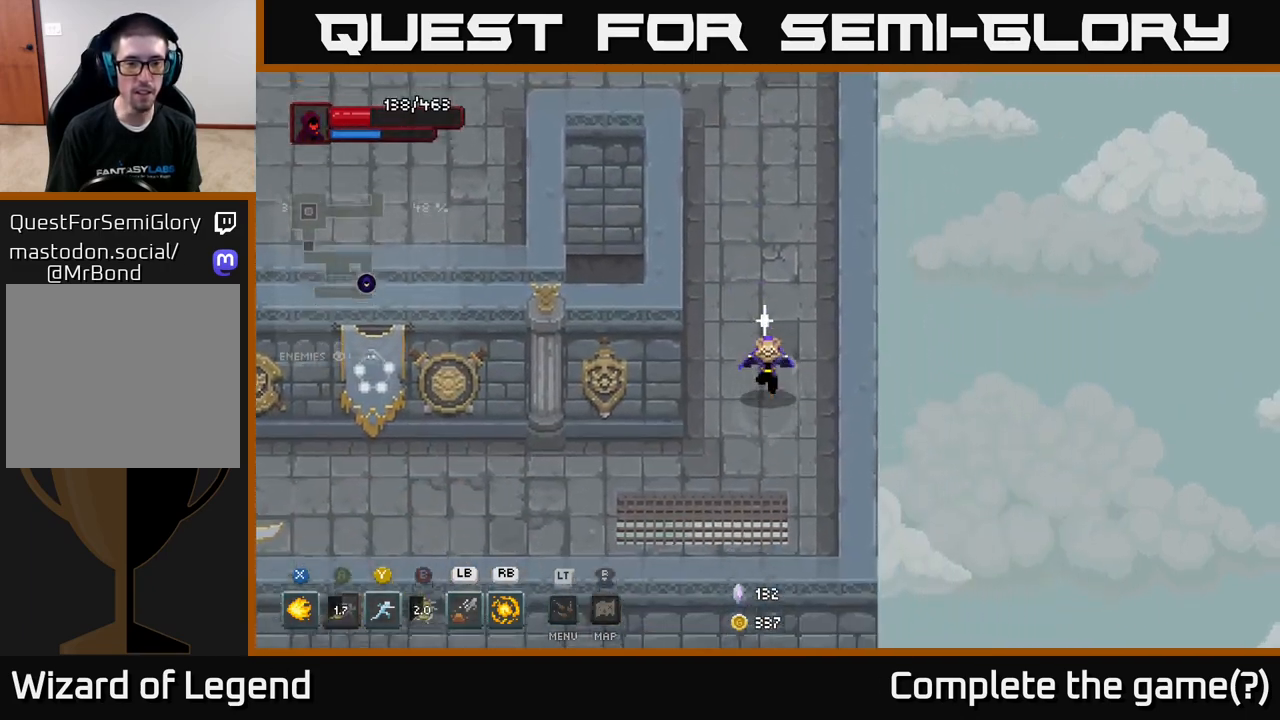
Gameplay with a controller (Xbox layout); each line is a JSON object with the inputs held at the frame after it. "events" lists button and stick changes between this image and that frame as [ms after this image, input, new state], when the widget could be followed in between.
{"buttons": [], "left_stick": "left", "right_stick": "center", "events": [[183, "left_stick", "down-left"], [283, "left_stick", "left"]]}
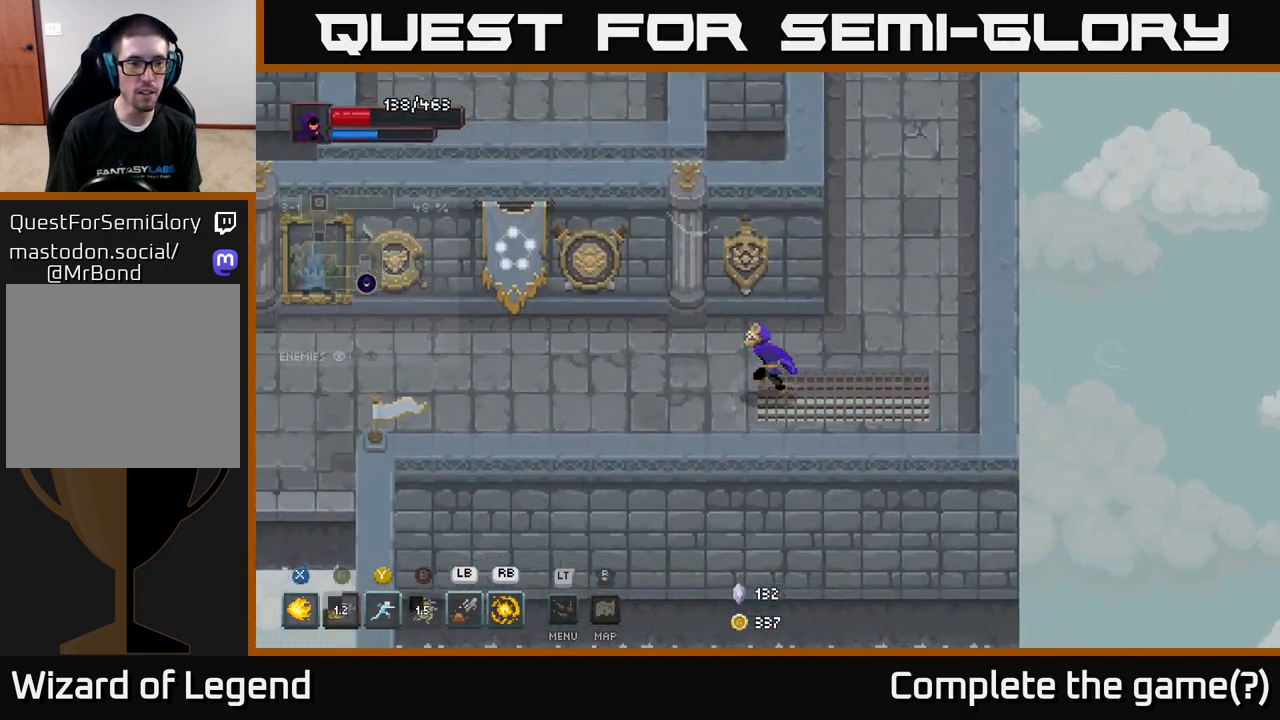
{"buttons": [], "left_stick": "left", "right_stick": "center", "events": []}
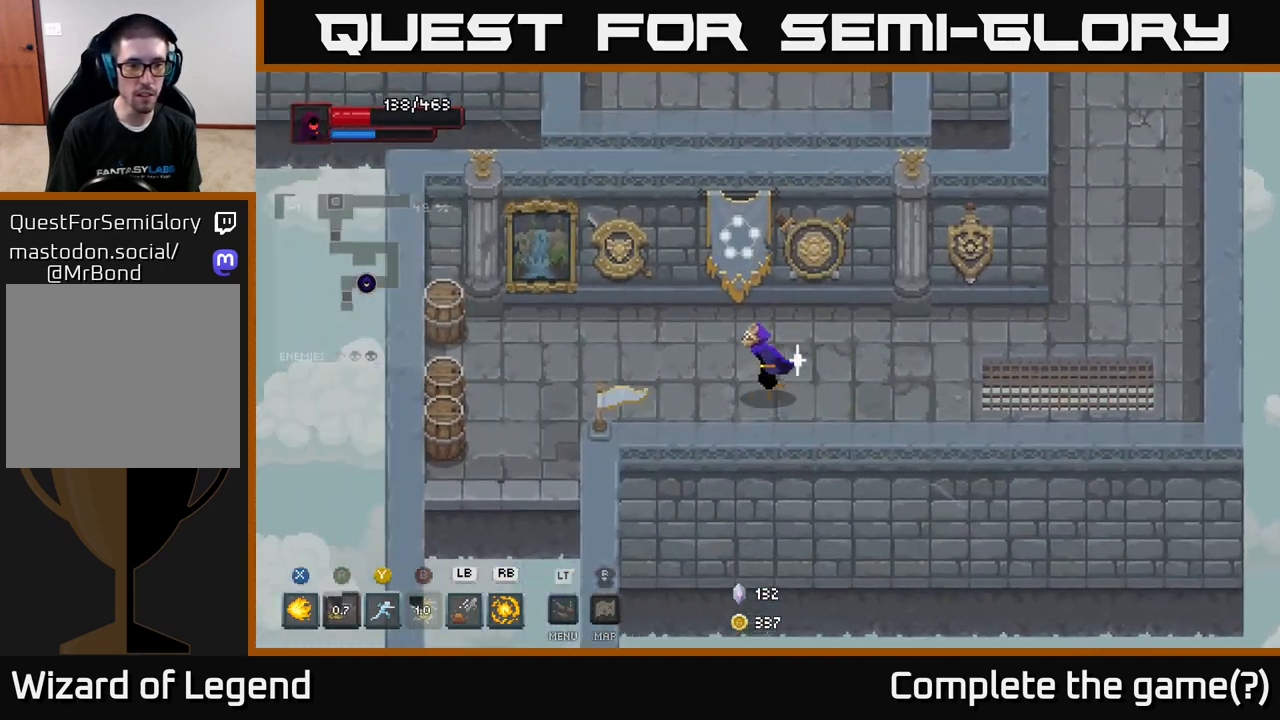
{"buttons": ["X"], "left_stick": "left", "right_stick": "center", "events": [[467, "X", "down"]]}
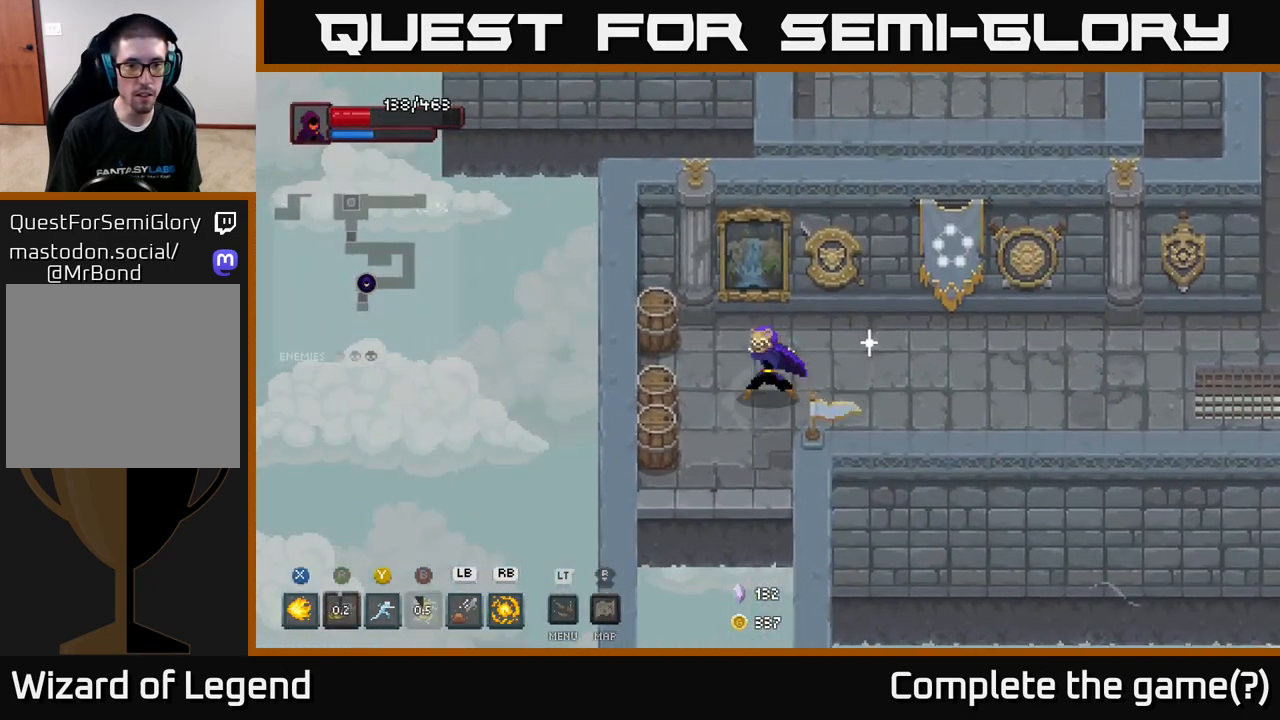
{"buttons": [], "left_stick": "down", "right_stick": "center", "events": [[17, "X", "up"], [317, "left_stick", "down"]]}
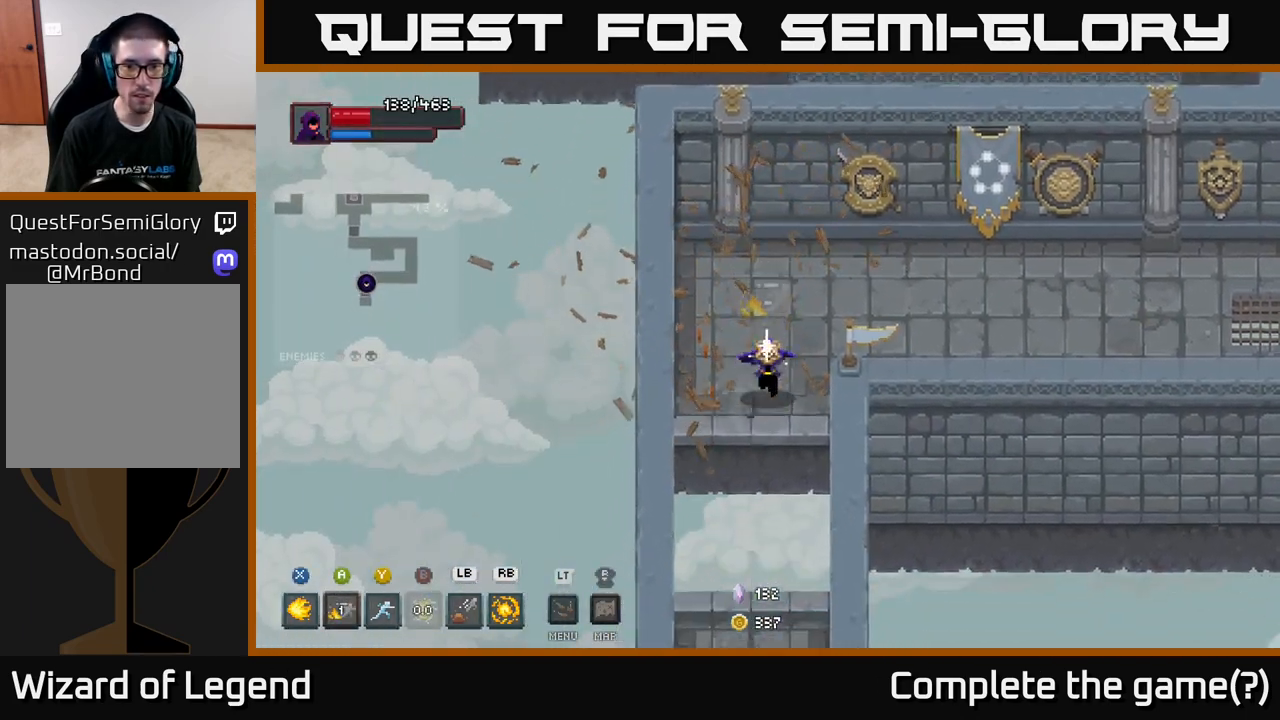
{"buttons": [], "left_stick": "down-right", "right_stick": "center", "events": [[167, "A", "down"], [267, "A", "up"], [450, "left_stick", "down-right"]]}
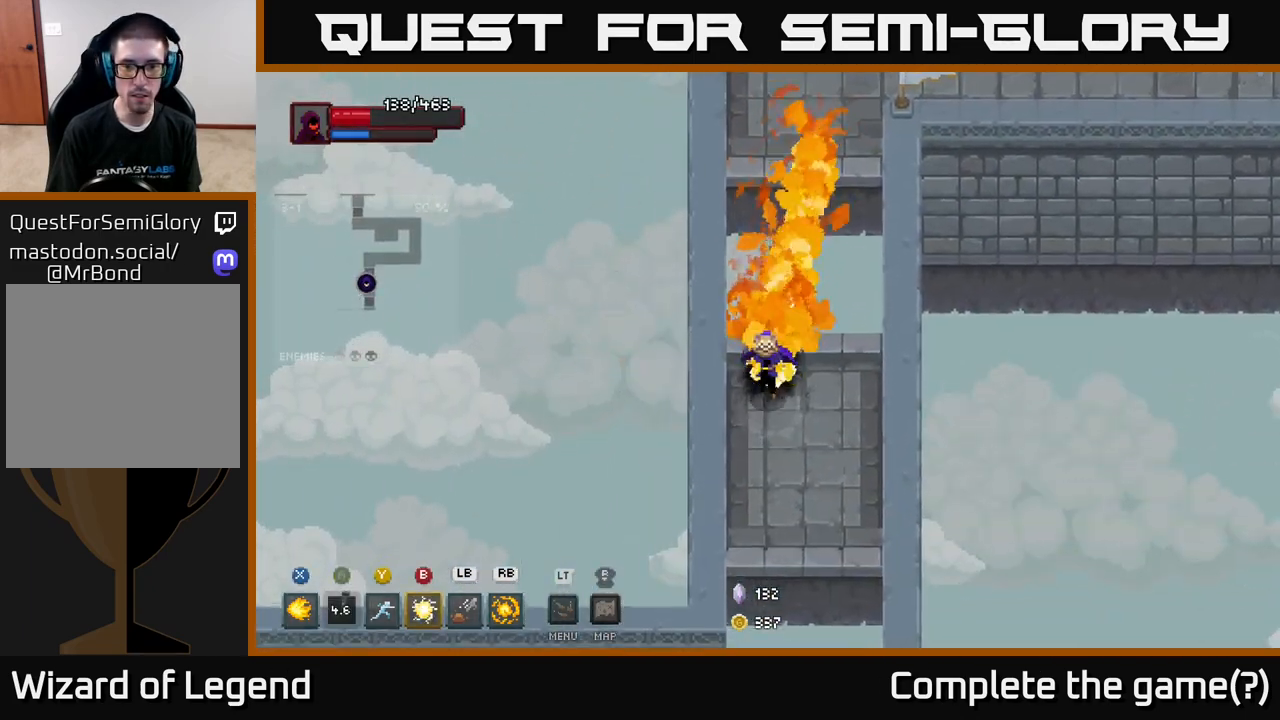
{"buttons": [], "left_stick": "down", "right_stick": "center", "events": [[167, "left_stick", "down"]]}
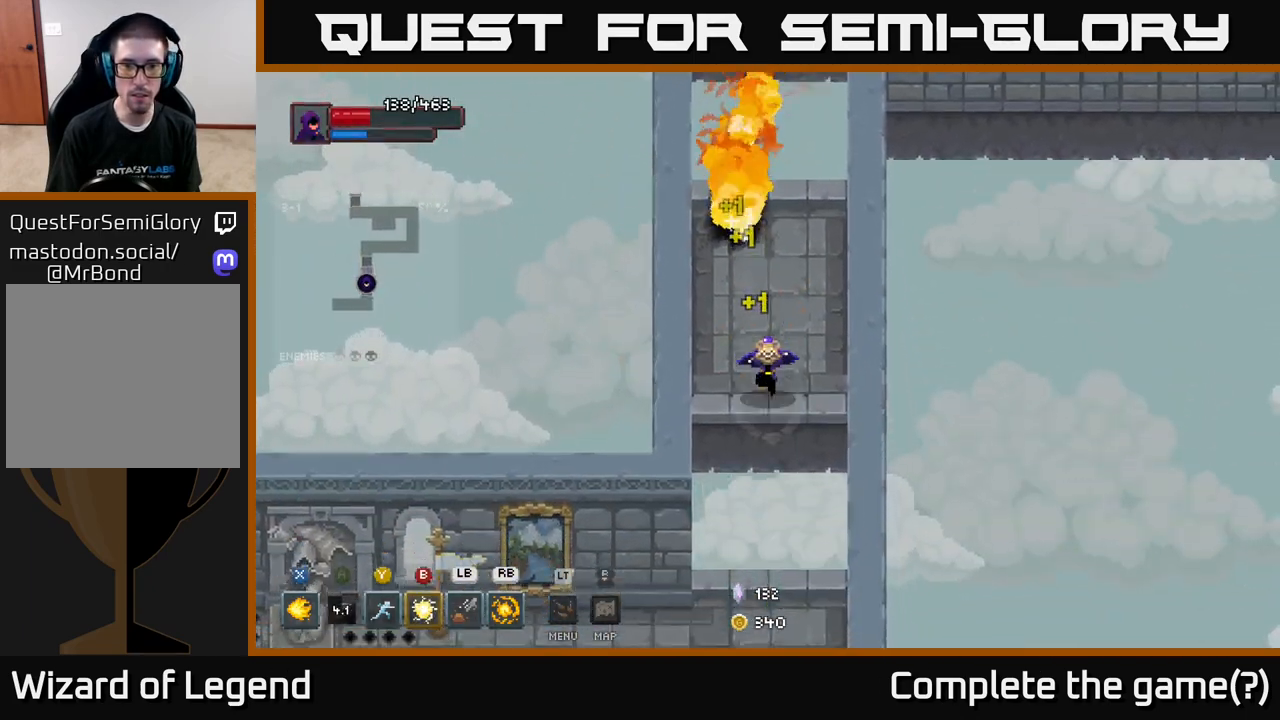
{"buttons": [], "left_stick": "down-left", "right_stick": "center", "events": [[133, "A", "down"], [250, "A", "up"], [383, "left_stick", "down-left"]]}
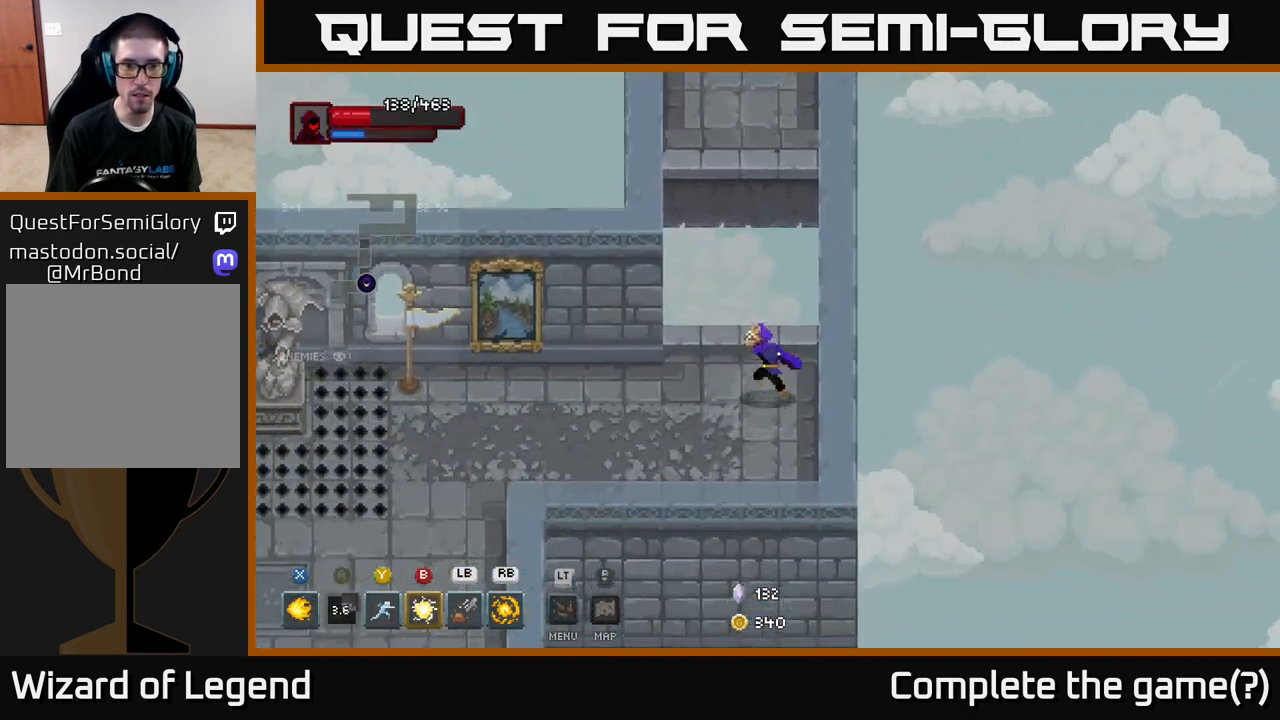
{"buttons": [], "left_stick": "left", "right_stick": "center", "events": [[167, "left_stick", "left"]]}
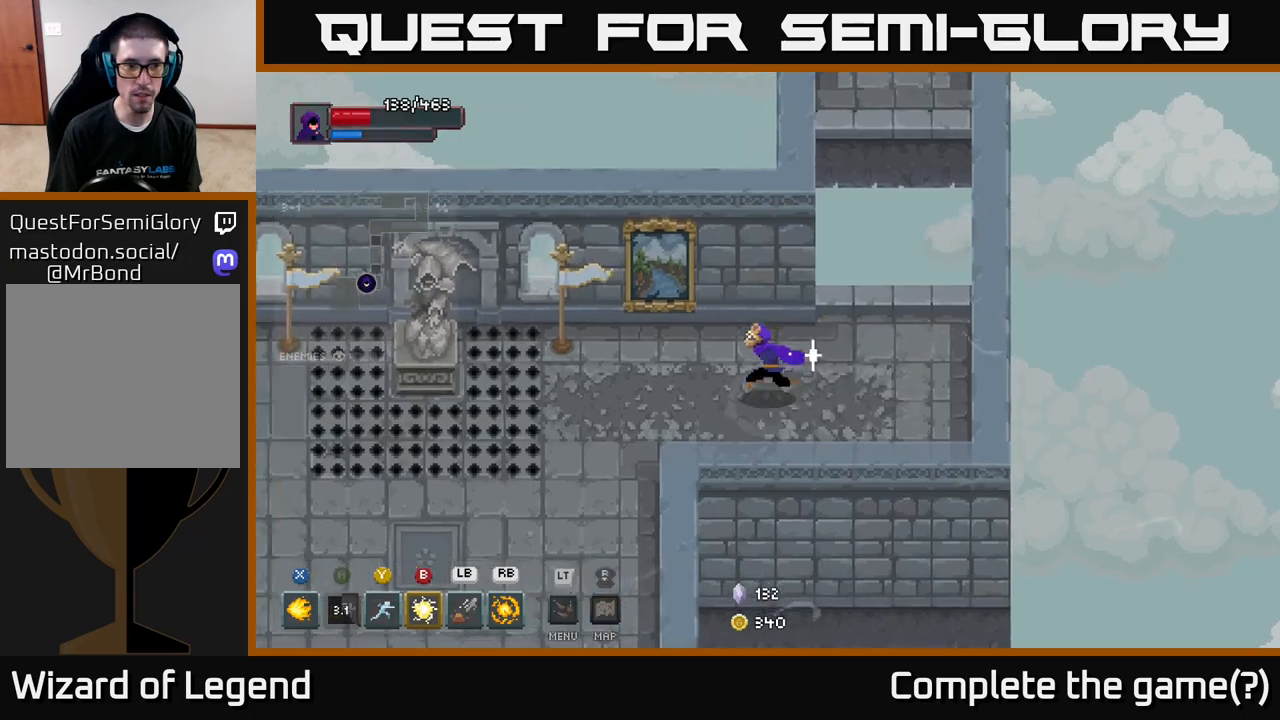
{"buttons": [], "left_stick": "down-left", "right_stick": "center", "events": [[67, "left_stick", "down-left"]]}
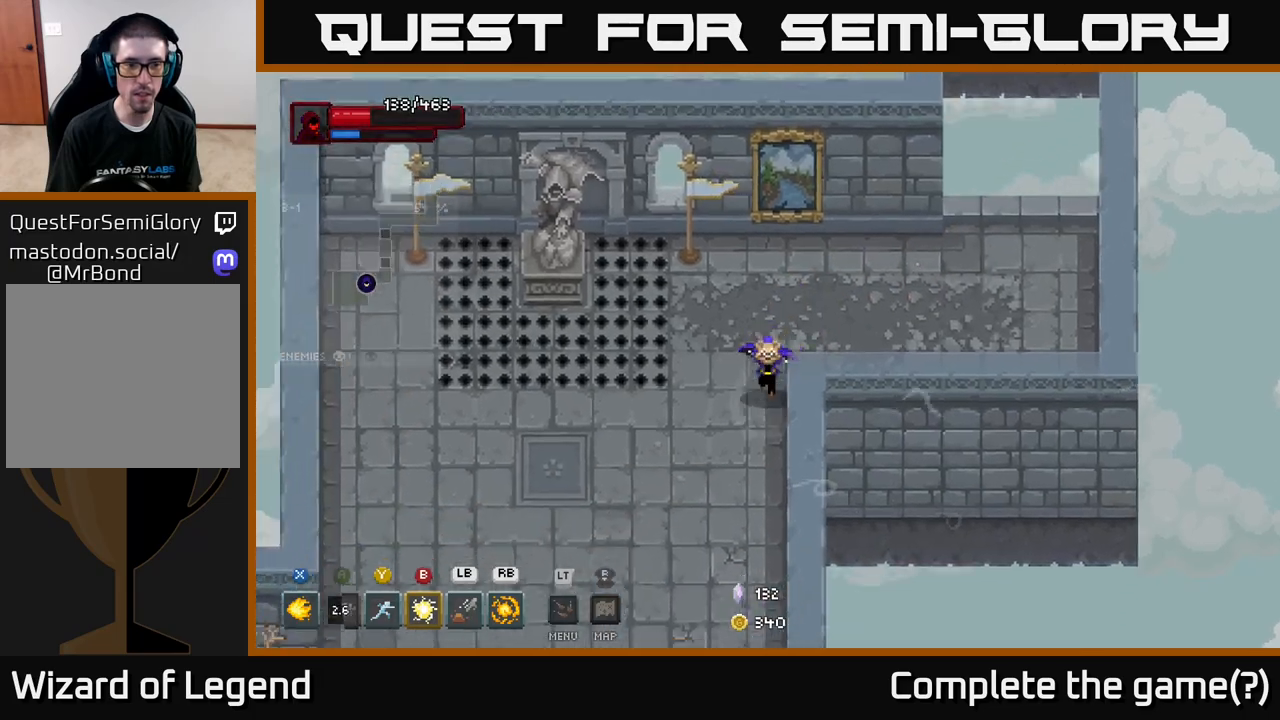
{"buttons": [], "left_stick": "down-left", "right_stick": "center", "events": []}
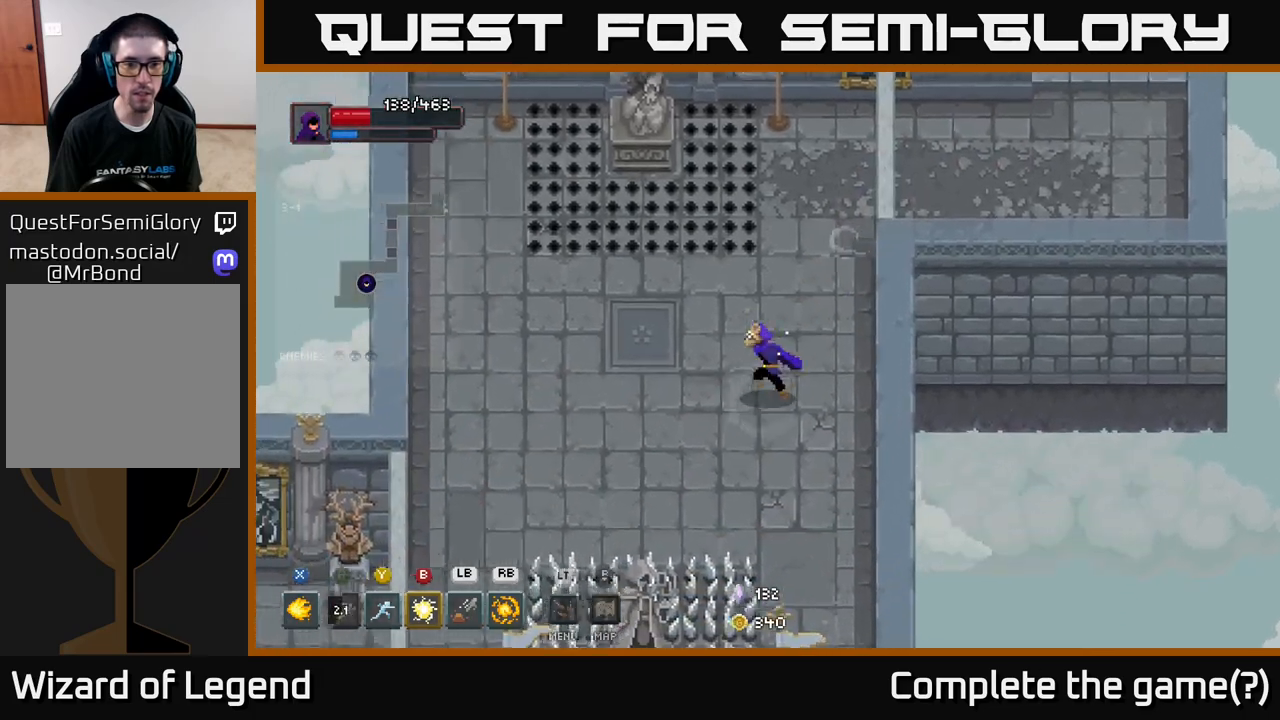
{"buttons": [], "left_stick": "left", "right_stick": "center", "events": [[67, "left_stick", "left"]]}
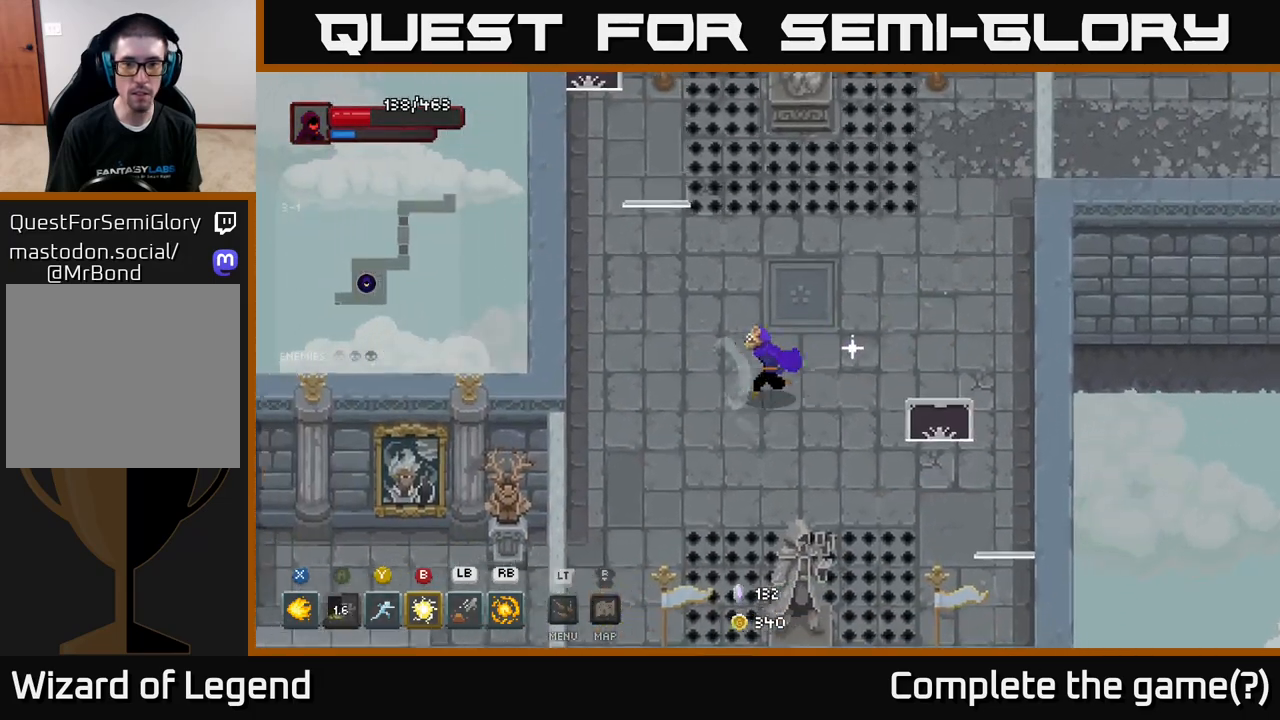
{"buttons": [], "left_stick": "down-left", "right_stick": "center", "events": [[317, "left_stick", "down-left"]]}
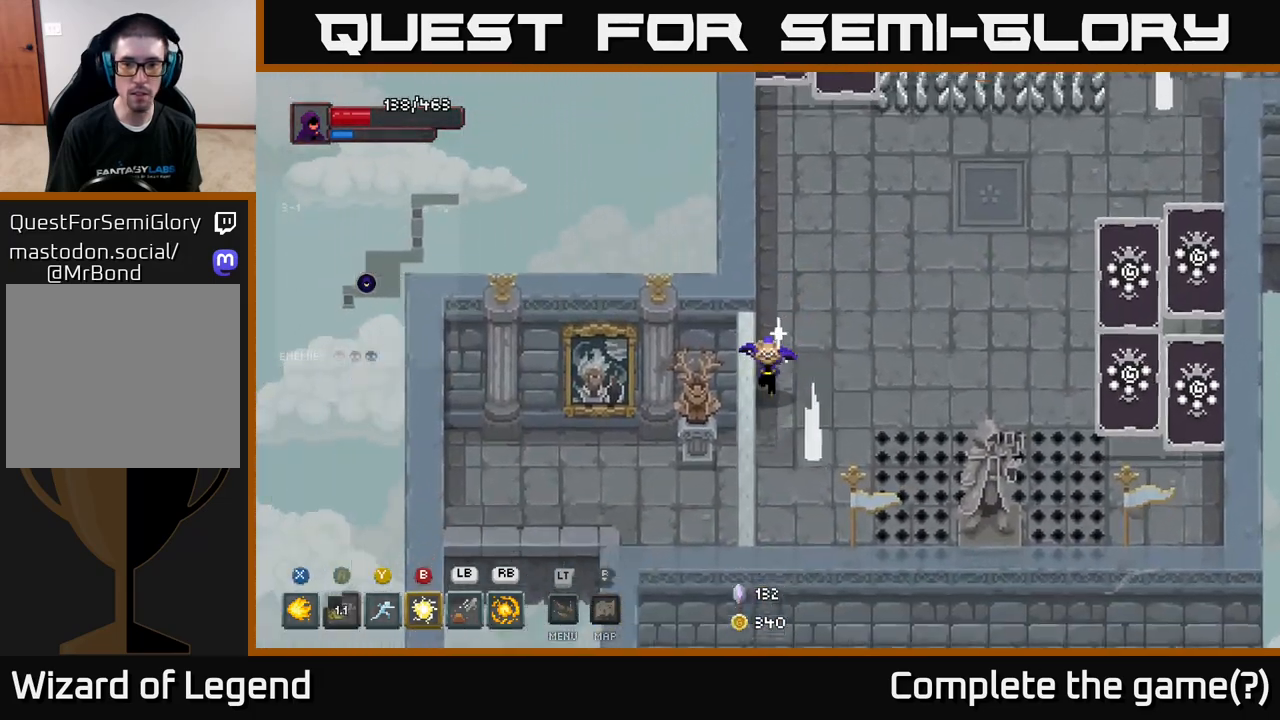
{"buttons": [], "left_stick": "right", "right_stick": "center", "events": [[83, "left_stick", "down-right"], [133, "left_stick", "up-right"], [350, "left_stick", "right"]]}
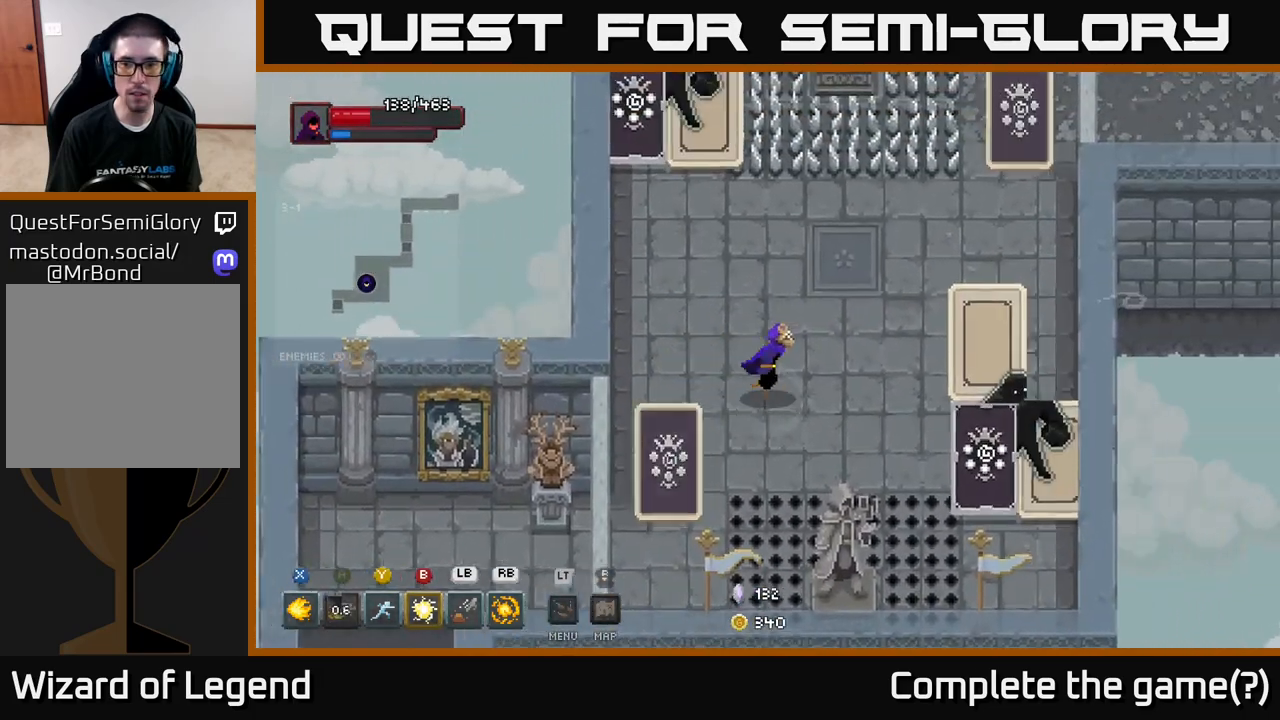
{"buttons": ["X"], "left_stick": "center", "right_stick": "center", "events": [[217, "X", "down"], [367, "left_stick", "center"]]}
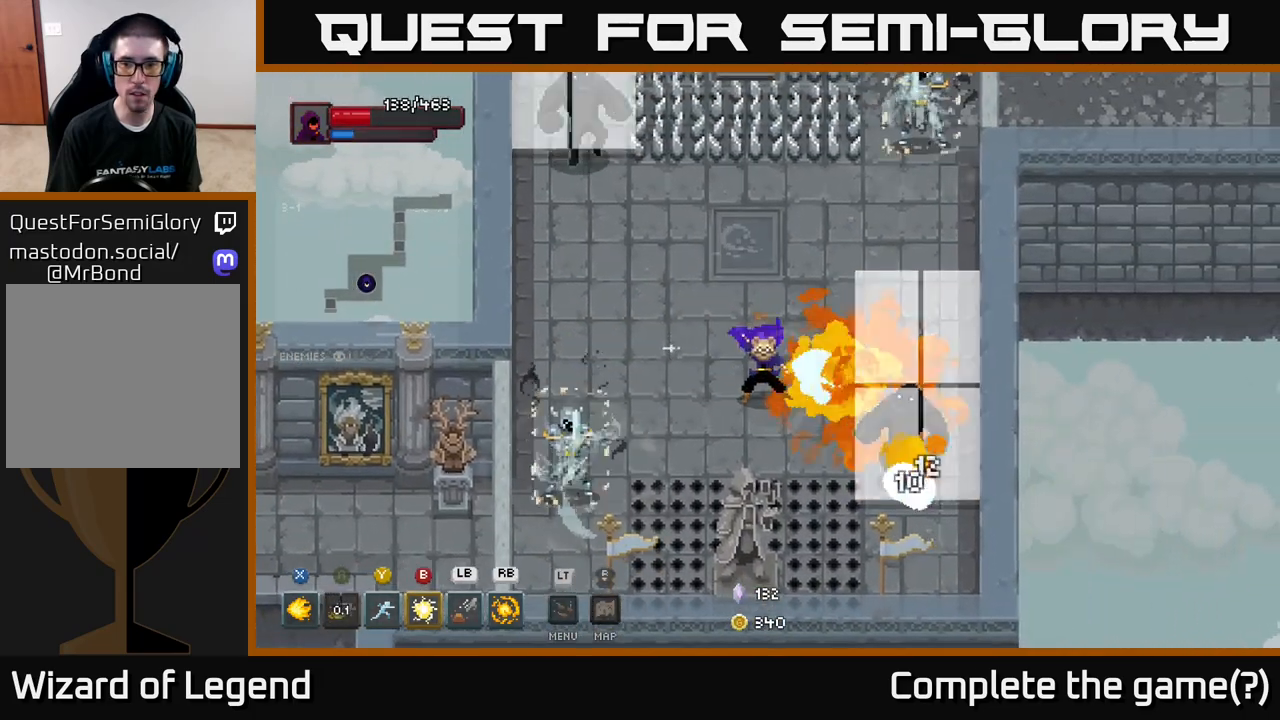
{"buttons": [], "left_stick": "right", "right_stick": "center", "events": [[200, "X", "up"], [283, "left_stick", "right"], [400, "A", "down"], [483, "A", "up"]]}
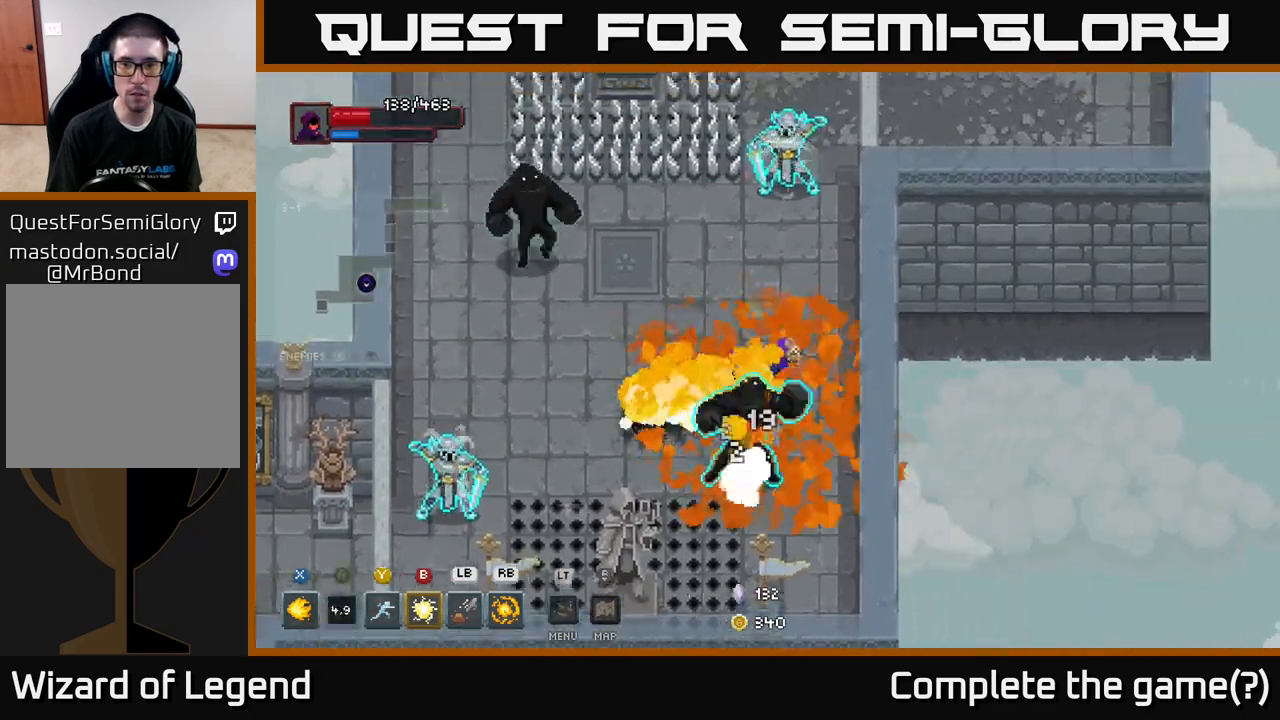
{"buttons": [], "left_stick": "down", "right_stick": "center", "events": [[33, "A", "down"], [67, "left_stick", "down-right"], [117, "A", "up"], [500, "left_stick", "down"]]}
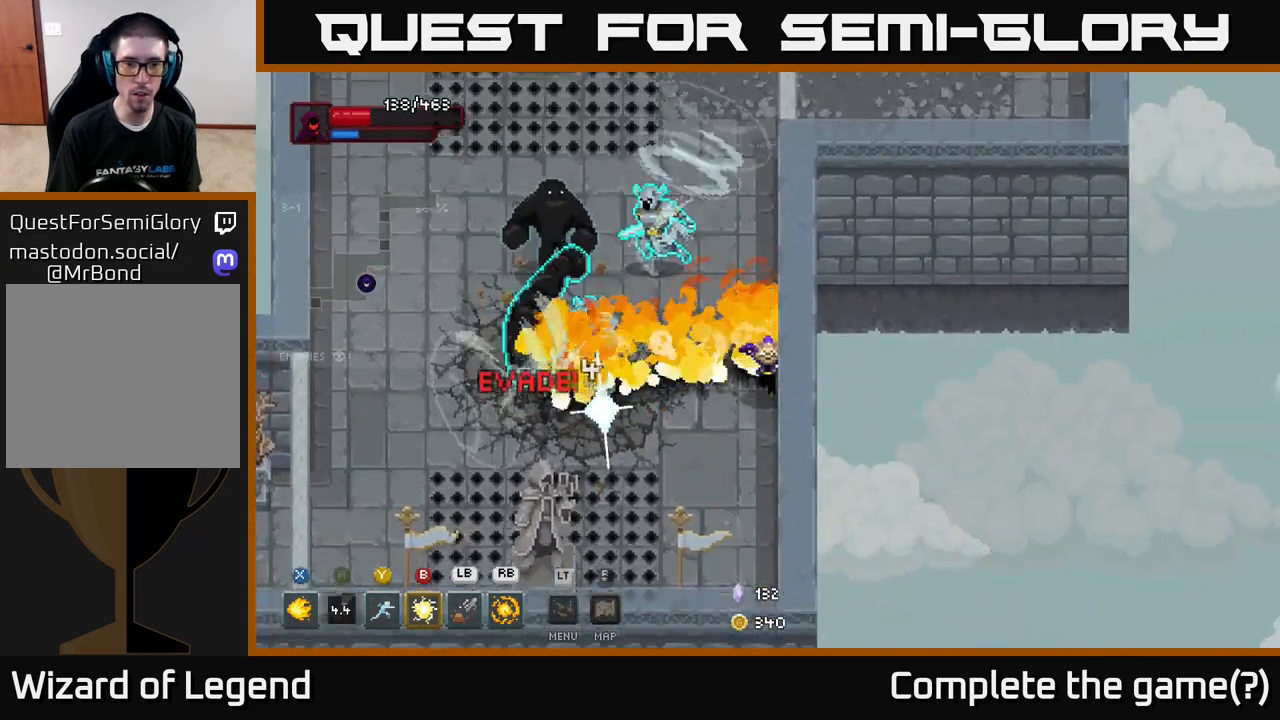
{"buttons": [], "left_stick": "up-left", "right_stick": "center", "events": [[250, "left_stick", "up-left"], [283, "B", "down"], [367, "B", "up"]]}
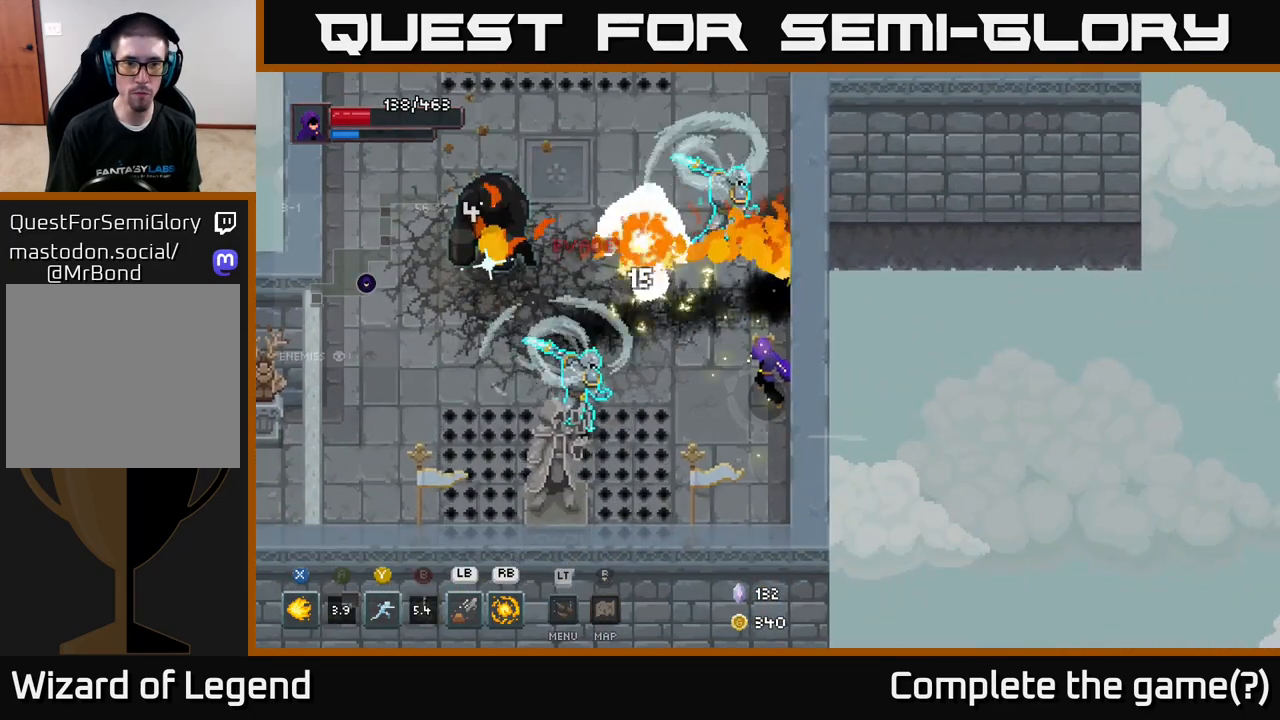
{"buttons": [], "left_stick": "up-left", "right_stick": "center", "events": [[167, "Y", "down"], [267, "Y", "up"]]}
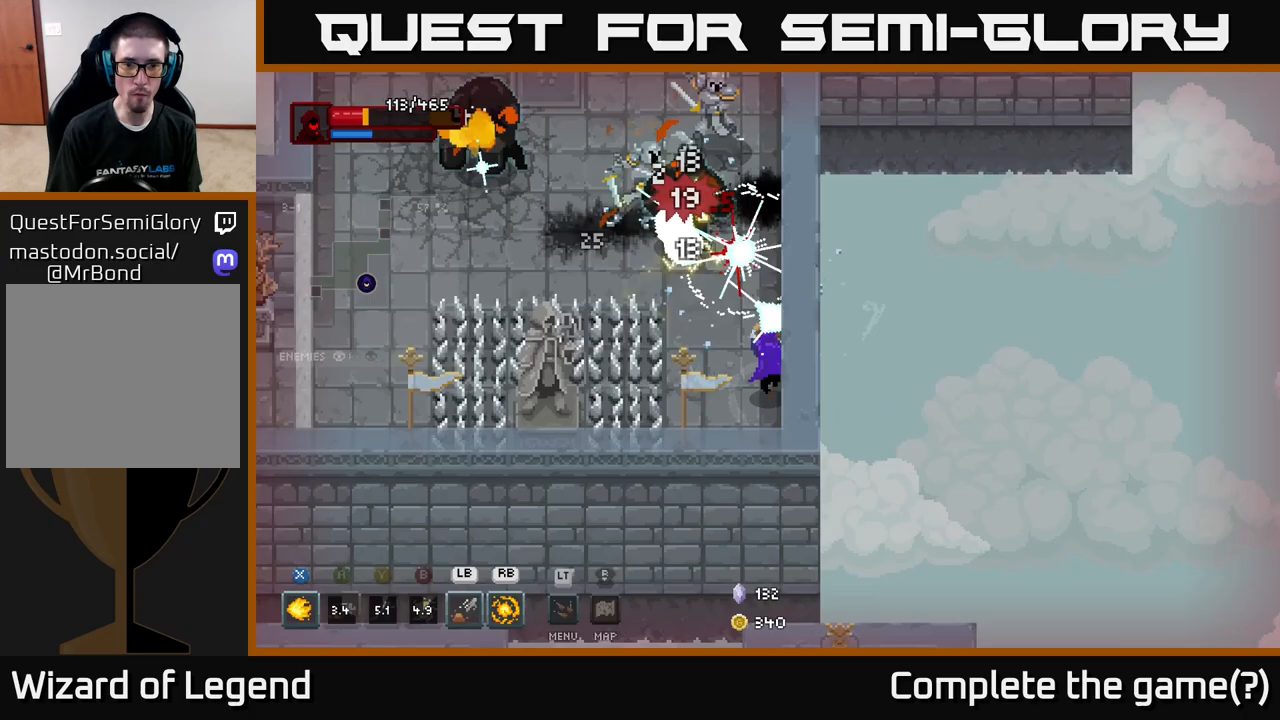
{"buttons": [], "left_stick": "up-left", "right_stick": "center", "events": [[117, "A", "down"], [200, "A", "up"], [300, "A", "down"], [367, "A", "up"], [383, "L1", "down"], [433, "A", "down"], [433, "L1", "up"], [500, "A", "up"]]}
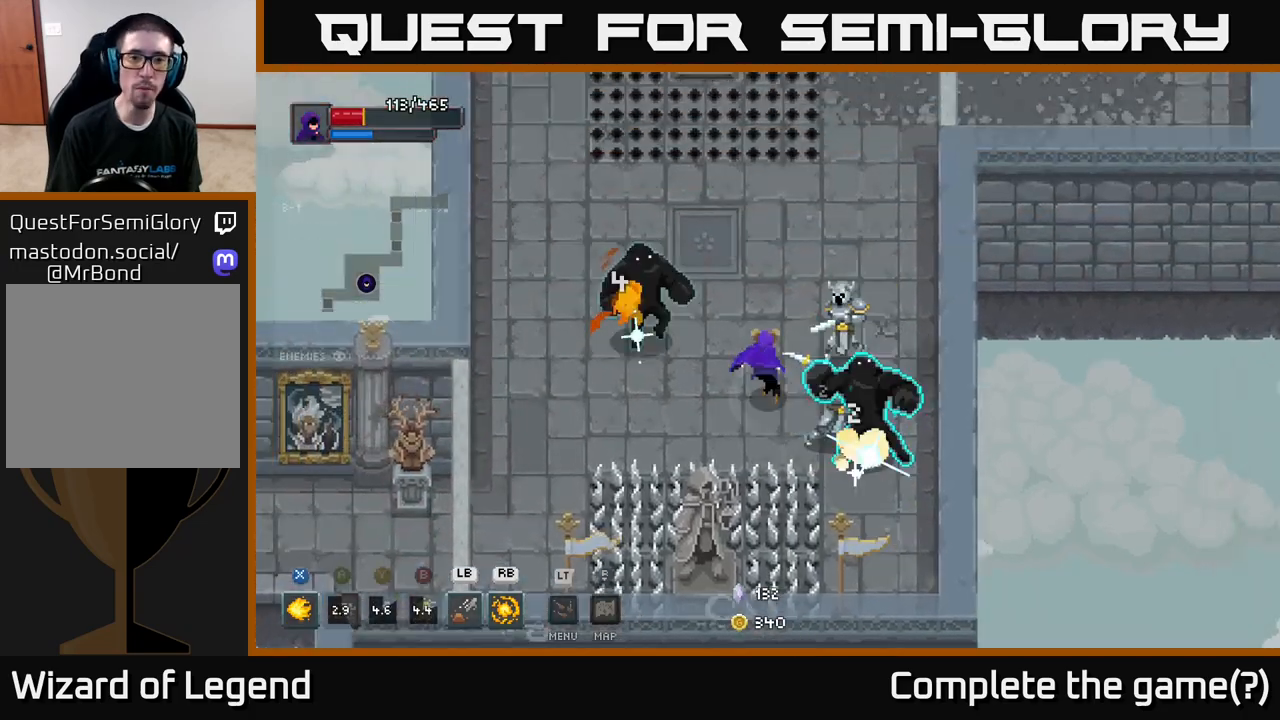
{"buttons": [], "left_stick": "up-left", "right_stick": "center", "events": [[83, "A", "down"], [167, "A", "up"], [217, "A", "down"], [300, "A", "up"], [367, "A", "down"], [483, "A", "up"]]}
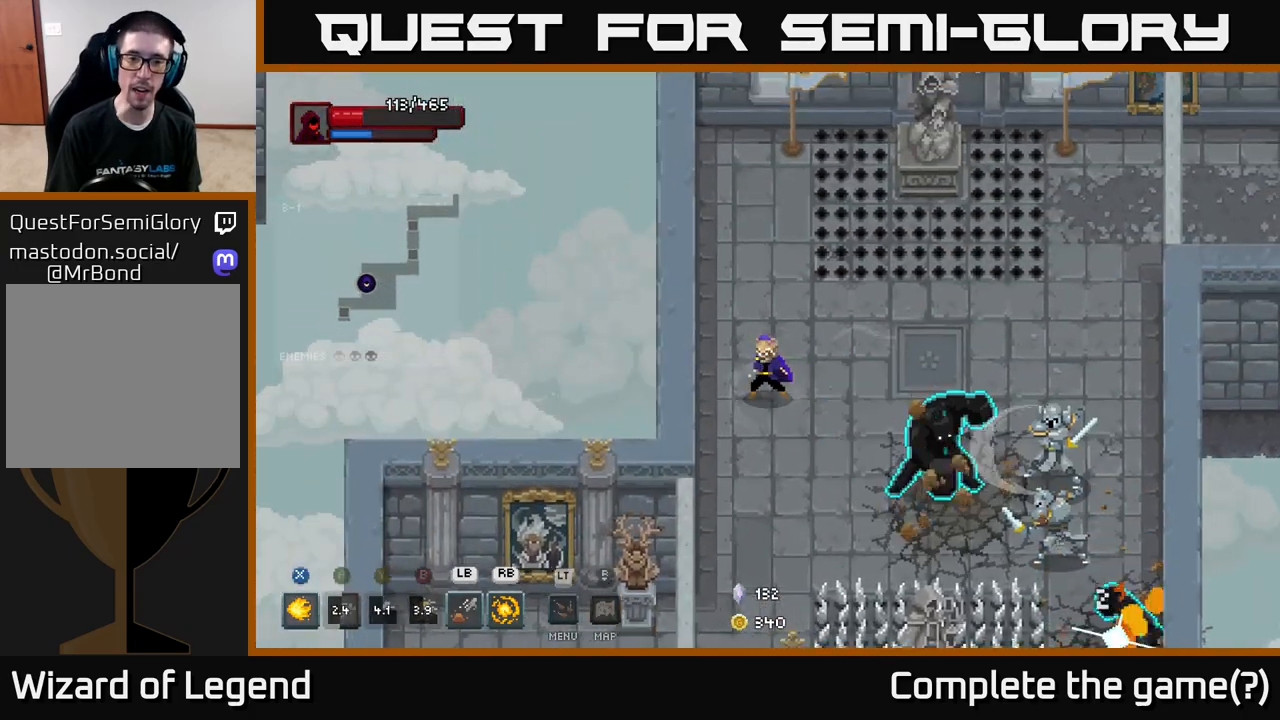
{"buttons": [], "left_stick": "right", "right_stick": "center", "events": [[100, "left_stick", "left"], [283, "left_stick", "down-right"], [417, "left_stick", "right"]]}
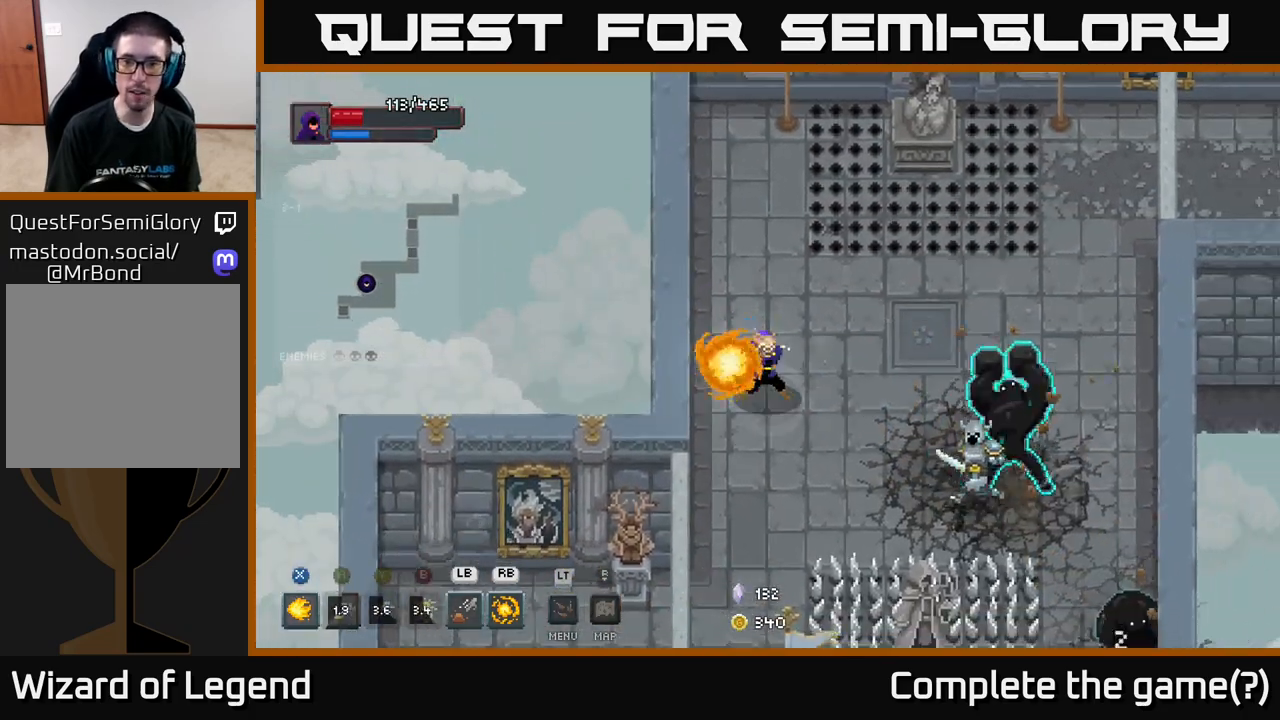
{"buttons": ["R1"], "left_stick": "right", "right_stick": "center", "events": [[17, "R1", "down"]]}
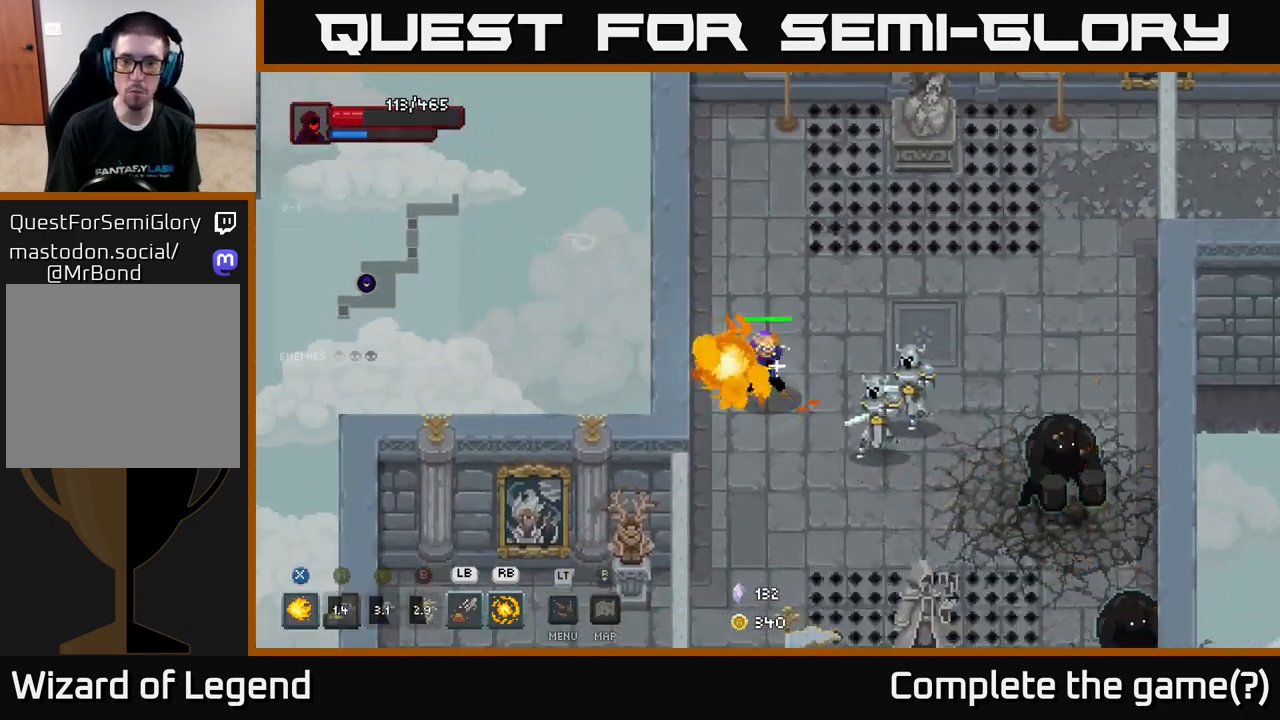
{"buttons": [], "left_stick": "left", "right_stick": "center", "events": [[167, "R1", "up"], [200, "B", "down"], [283, "B", "up"], [500, "left_stick", "left"]]}
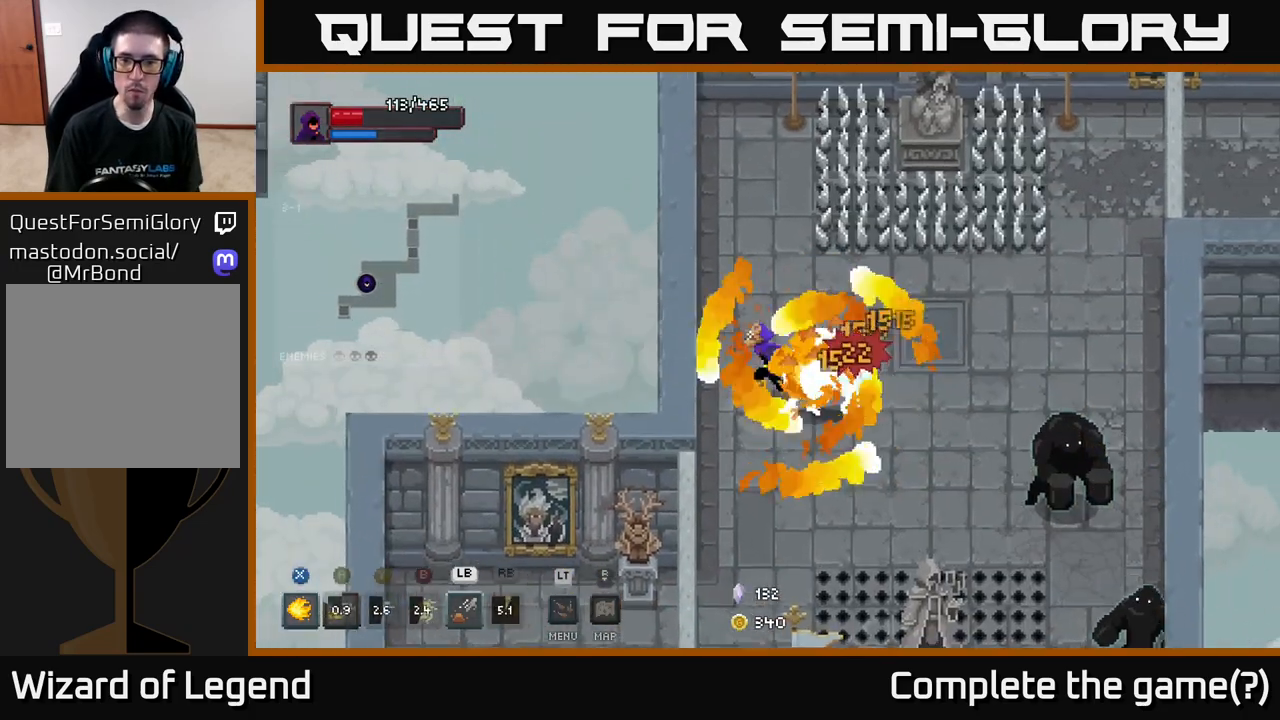
{"buttons": [], "left_stick": "down", "right_stick": "center", "events": [[17, "right_stick", "right"], [167, "left_stick", "down-left"], [183, "right_stick", "center"], [283, "left_stick", "down"]]}
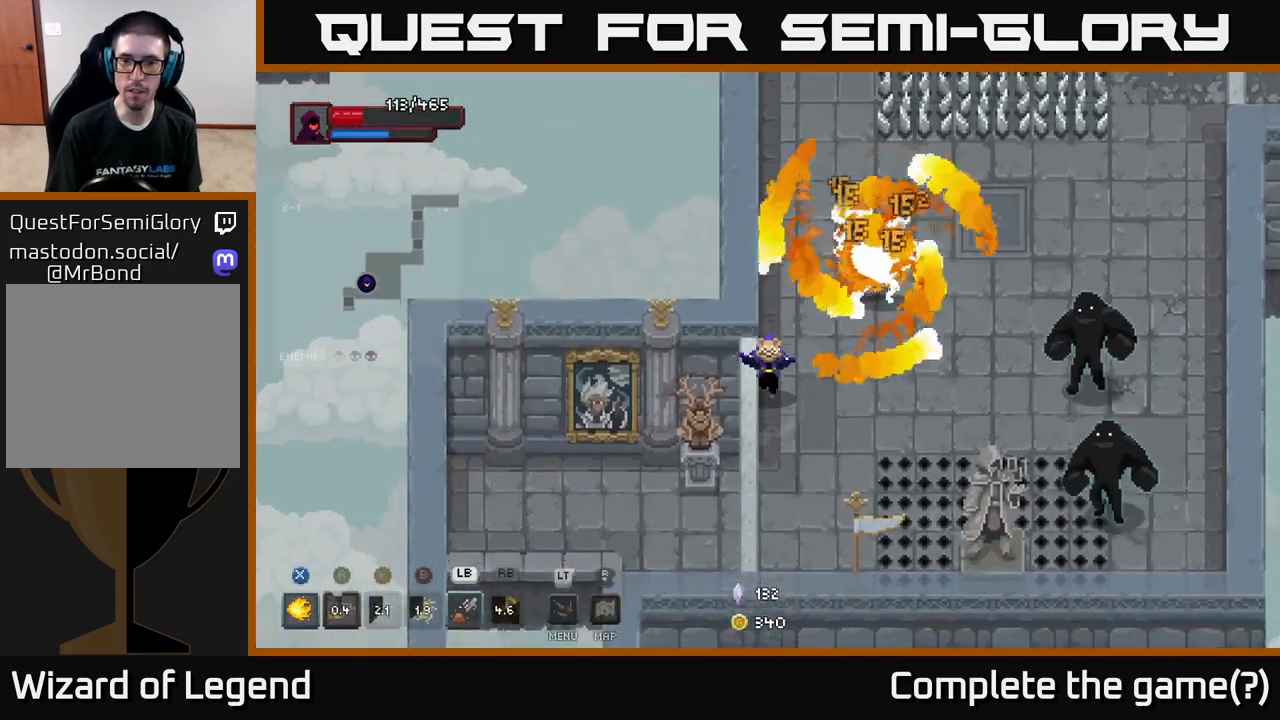
{"buttons": ["X"], "left_stick": "right", "right_stick": "center", "events": [[133, "left_stick", "up-right"], [167, "X", "down"], [250, "left_stick", "right"]]}
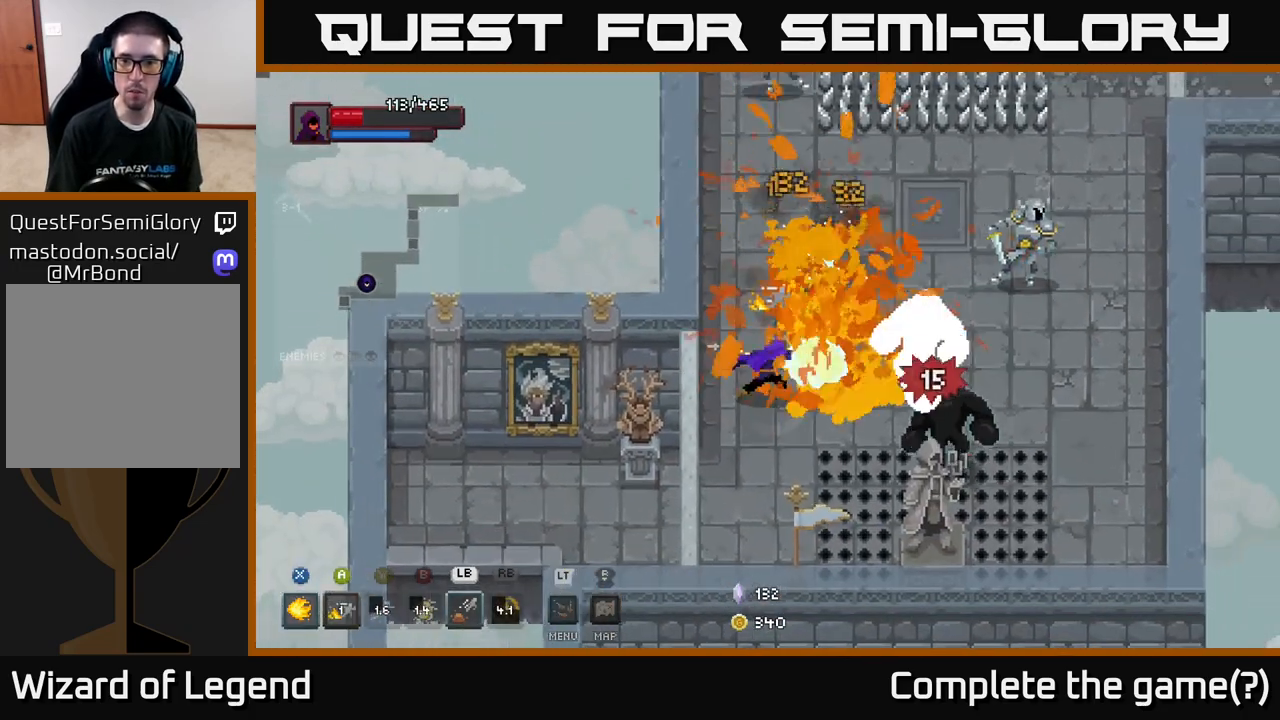
{"buttons": [], "left_stick": "up", "right_stick": "center", "events": [[233, "left_stick", "center"], [450, "left_stick", "up"], [467, "X", "up"]]}
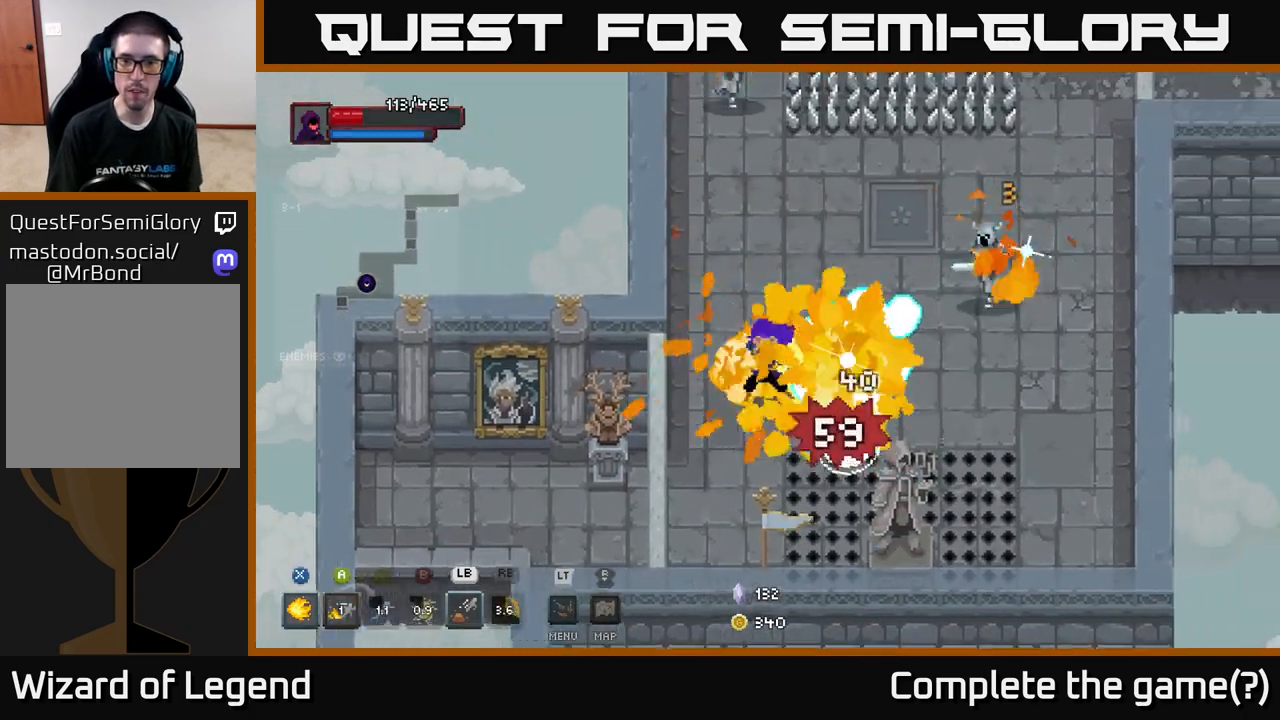
{"buttons": [], "left_stick": "right", "right_stick": "center", "events": [[50, "A", "down"], [117, "A", "up"], [150, "A", "down"], [250, "A", "up"], [250, "left_stick", "right"], [300, "A", "down"], [383, "A", "up"]]}
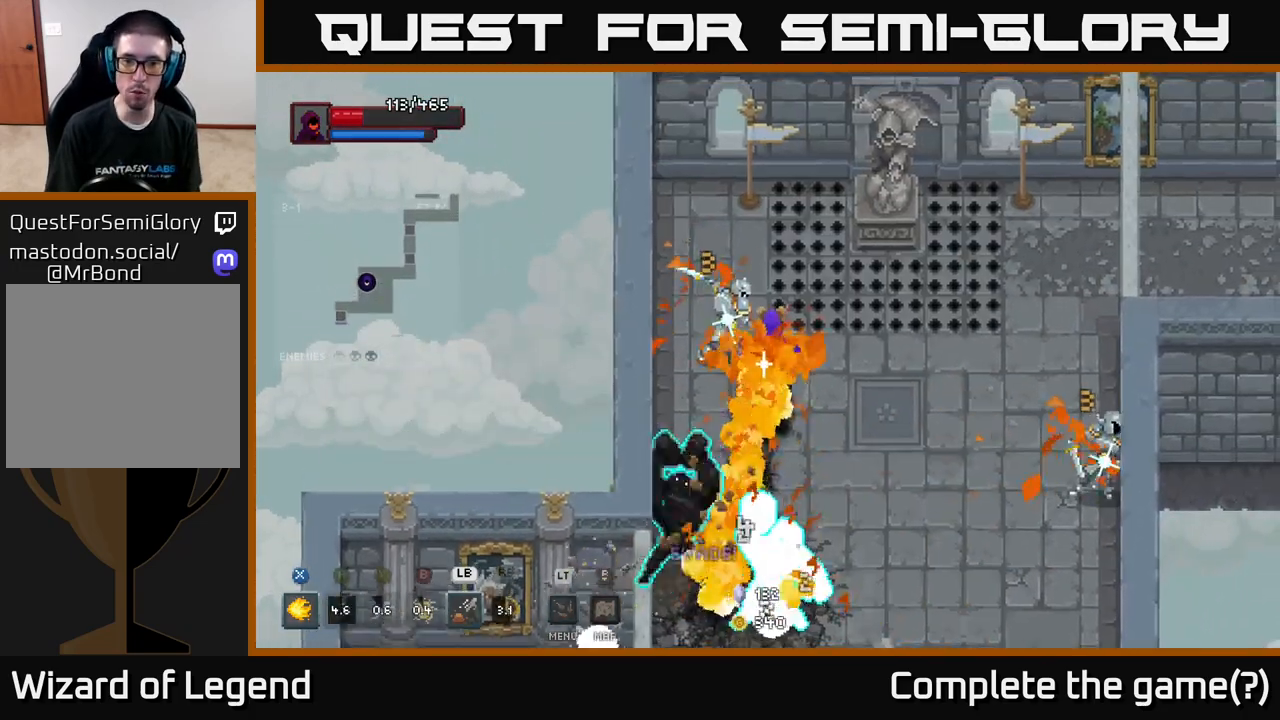
{"buttons": ["X"], "left_stick": "right", "right_stick": "center", "events": [[50, "left_stick", "down-right"], [233, "left_stick", "right"], [417, "X", "down"]]}
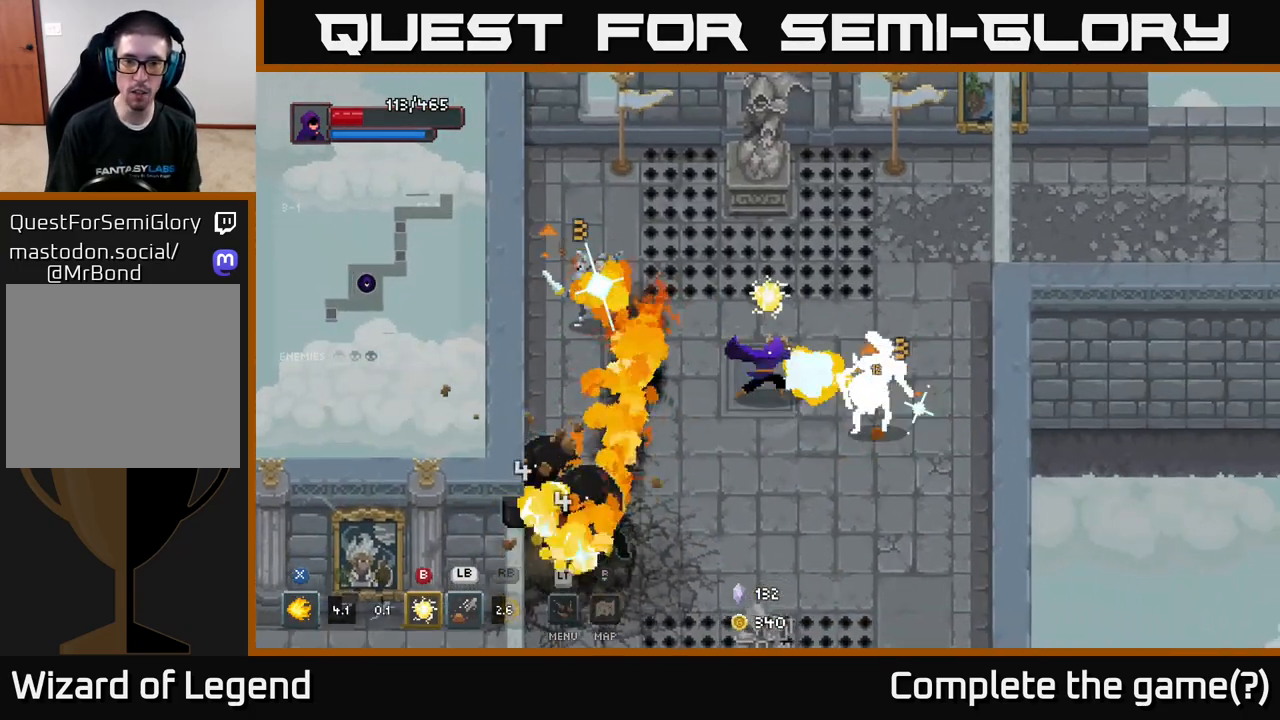
{"buttons": ["A"], "left_stick": "right", "right_stick": "center", "events": [[250, "X", "up"], [317, "A", "down"], [417, "A", "up"], [483, "A", "down"]]}
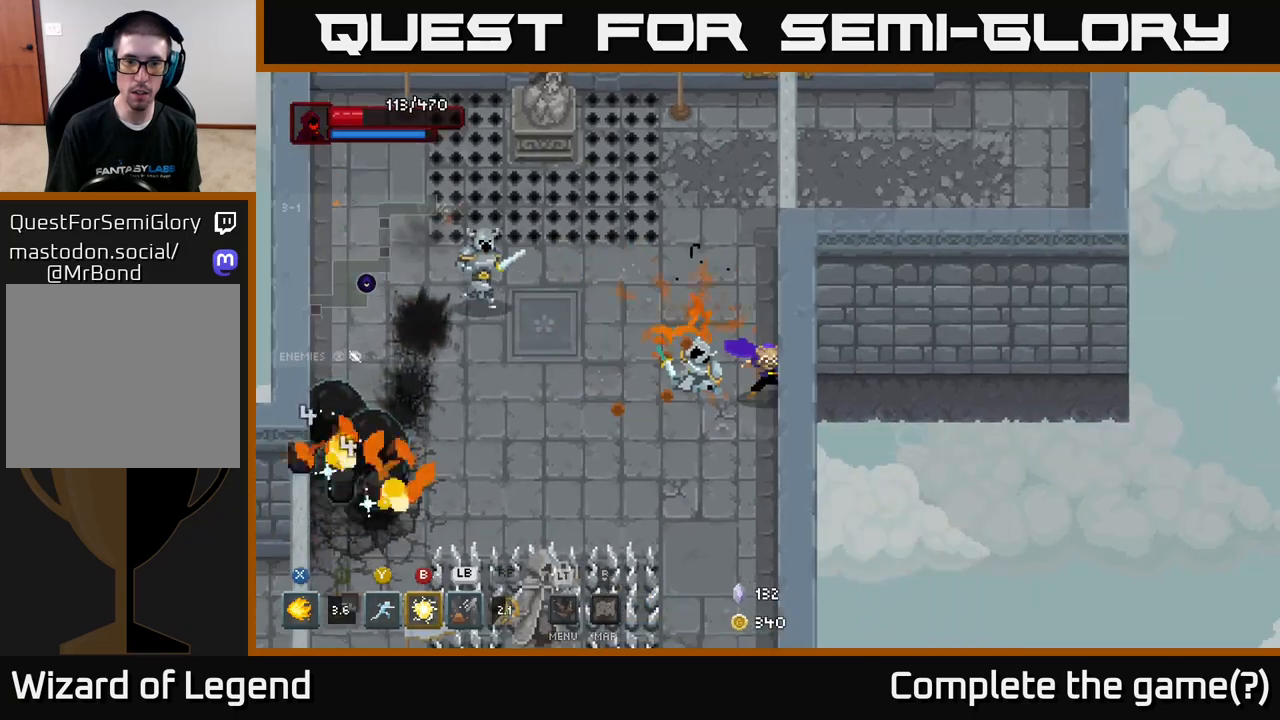
{"buttons": ["X"], "left_stick": "left", "right_stick": "center", "events": [[83, "A", "up"], [150, "left_stick", "left"], [250, "X", "down"]]}